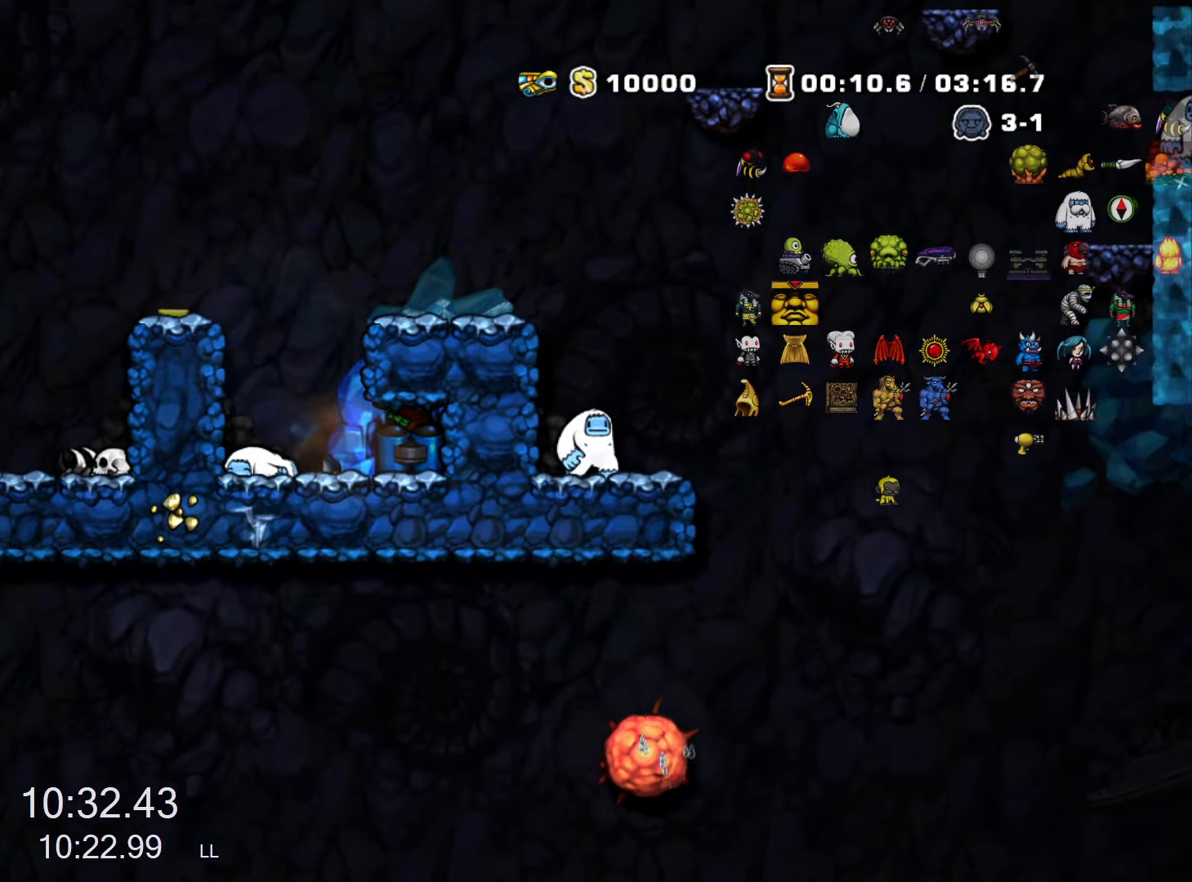
Gameplay with keyboard; each line is a JSON object with the keys held at the frame after it. "events" lists presses ("down") and releases ("up") of "a", "down", "escape", "left", "right", "run", "s", "space", "up", "x" and "z" between this image and that frame as [ms after this image, input, new state], when the widget could be followed in between. No other keys are recorded. Mouse input is not recorded. Key names are as the overlay labels them; some are game actions (e.g. jump) rather than physical keys.
{"keys": [], "events": []}
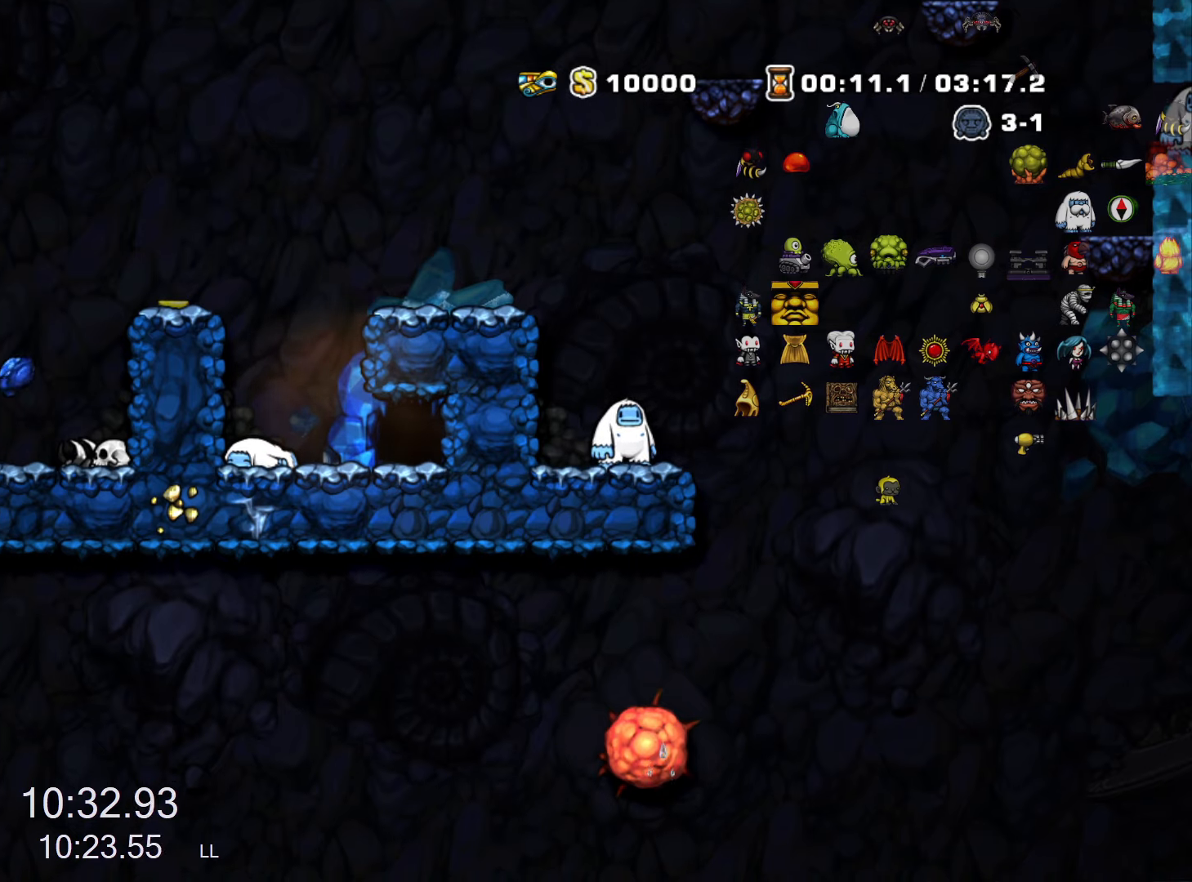
{"keys": [], "events": []}
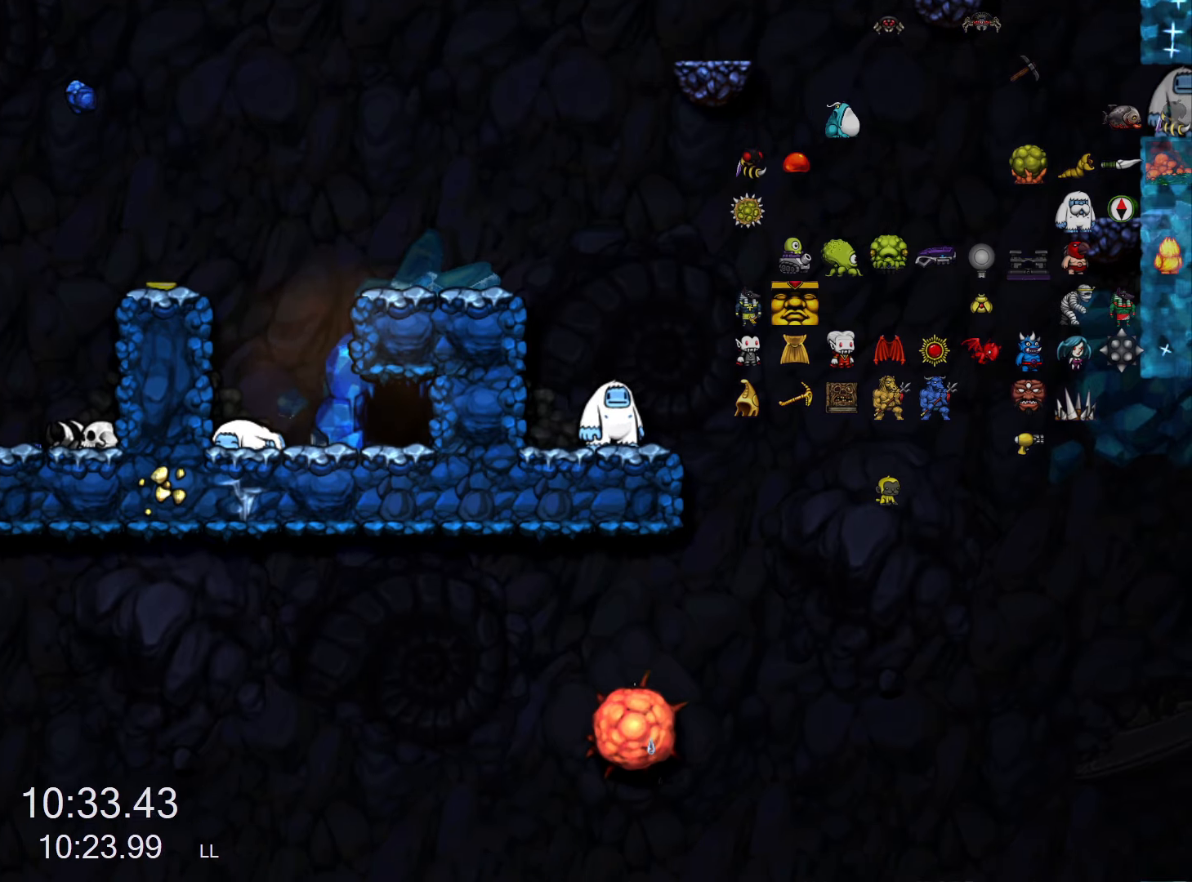
{"keys": [], "events": []}
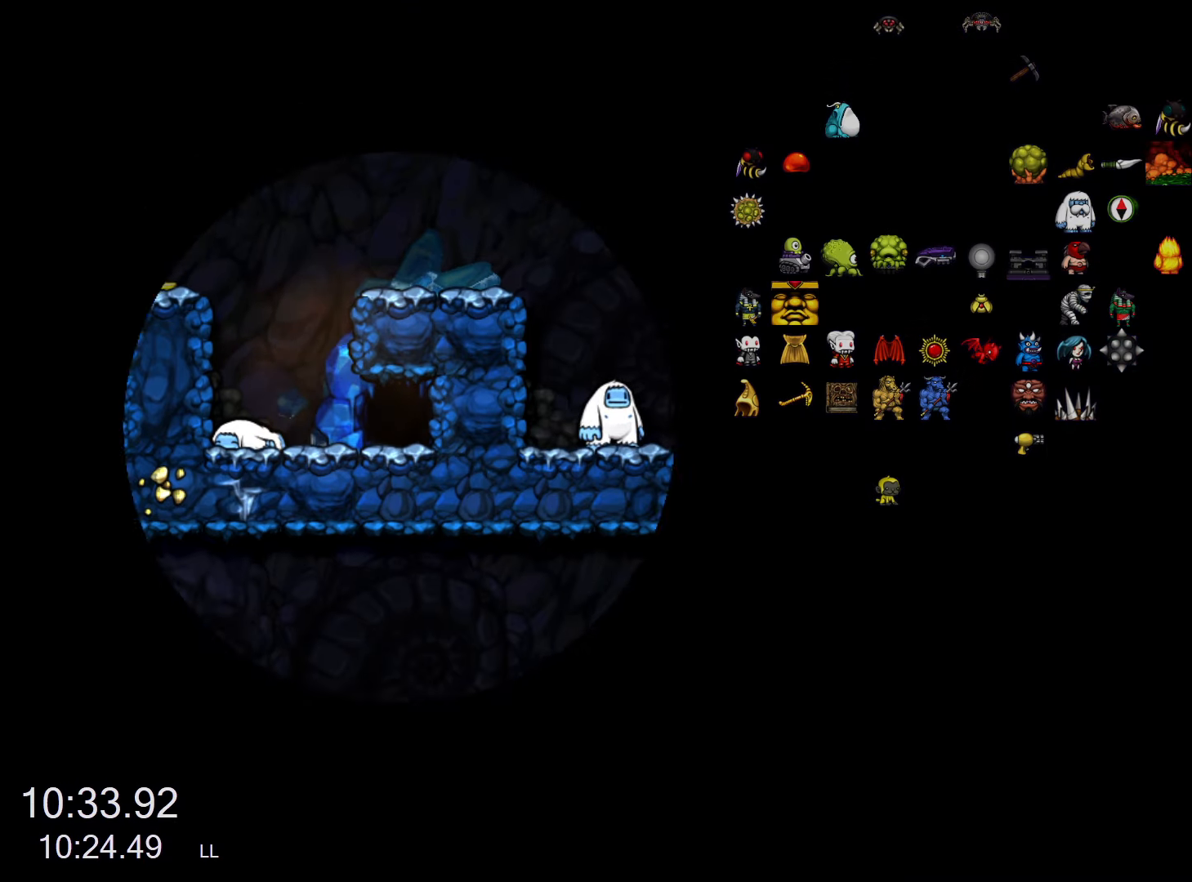
{"keys": [], "events": []}
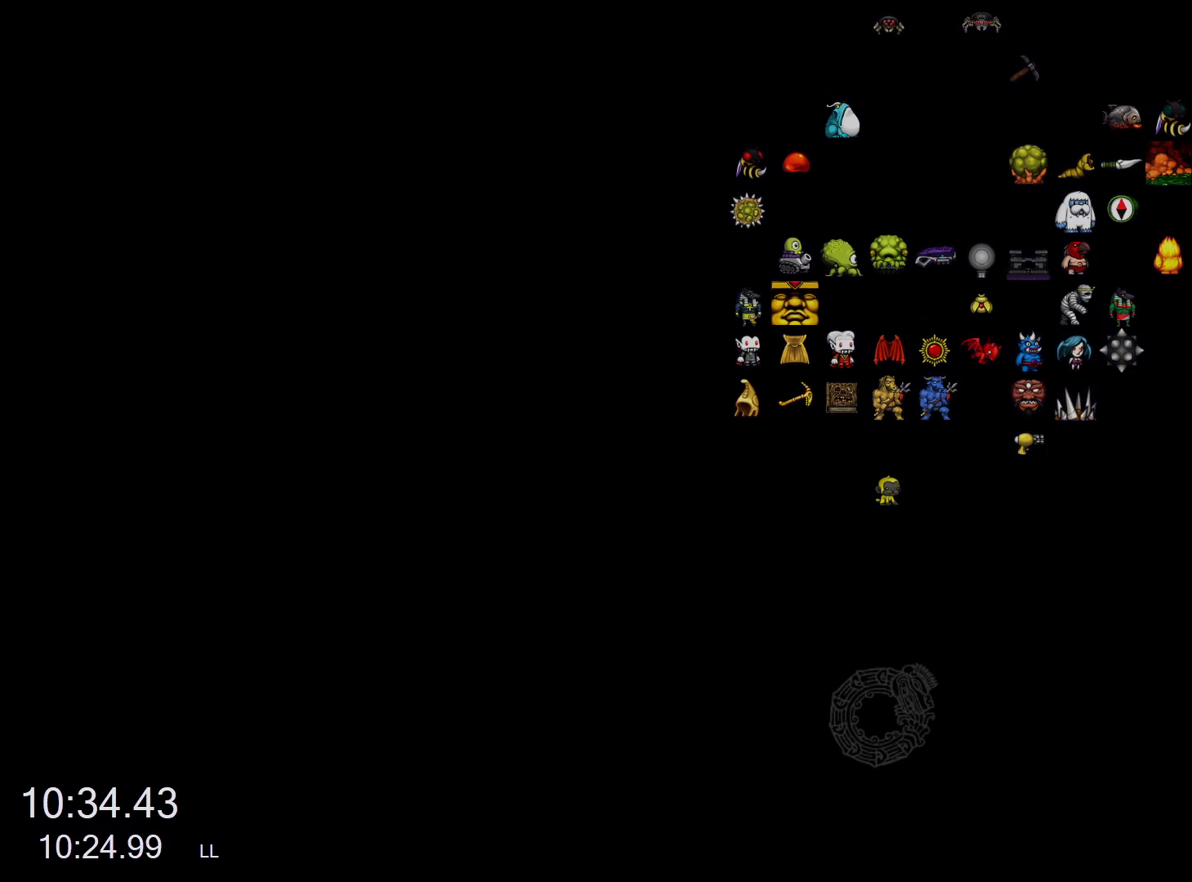
{"keys": [], "events": []}
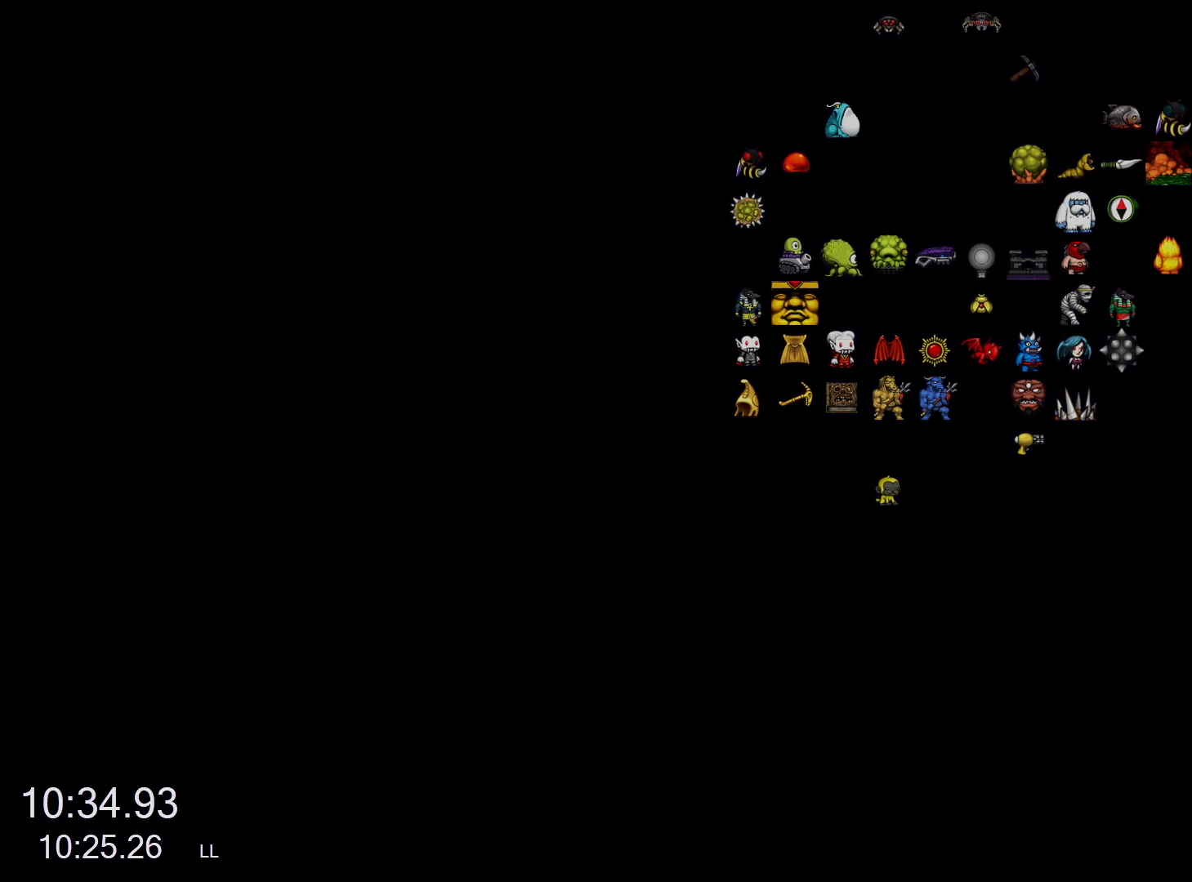
{"keys": [], "events": []}
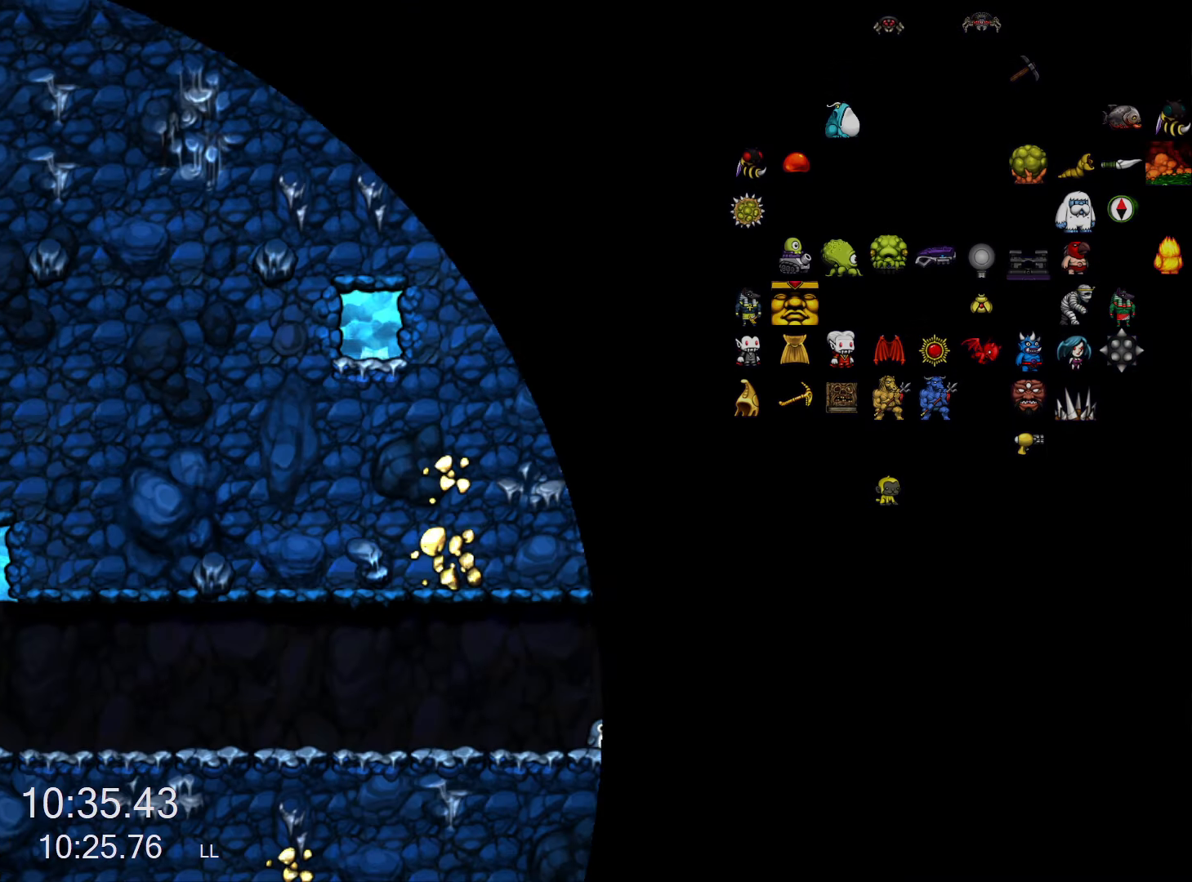
{"keys": ["z"], "events": [[217, "z", "down"]]}
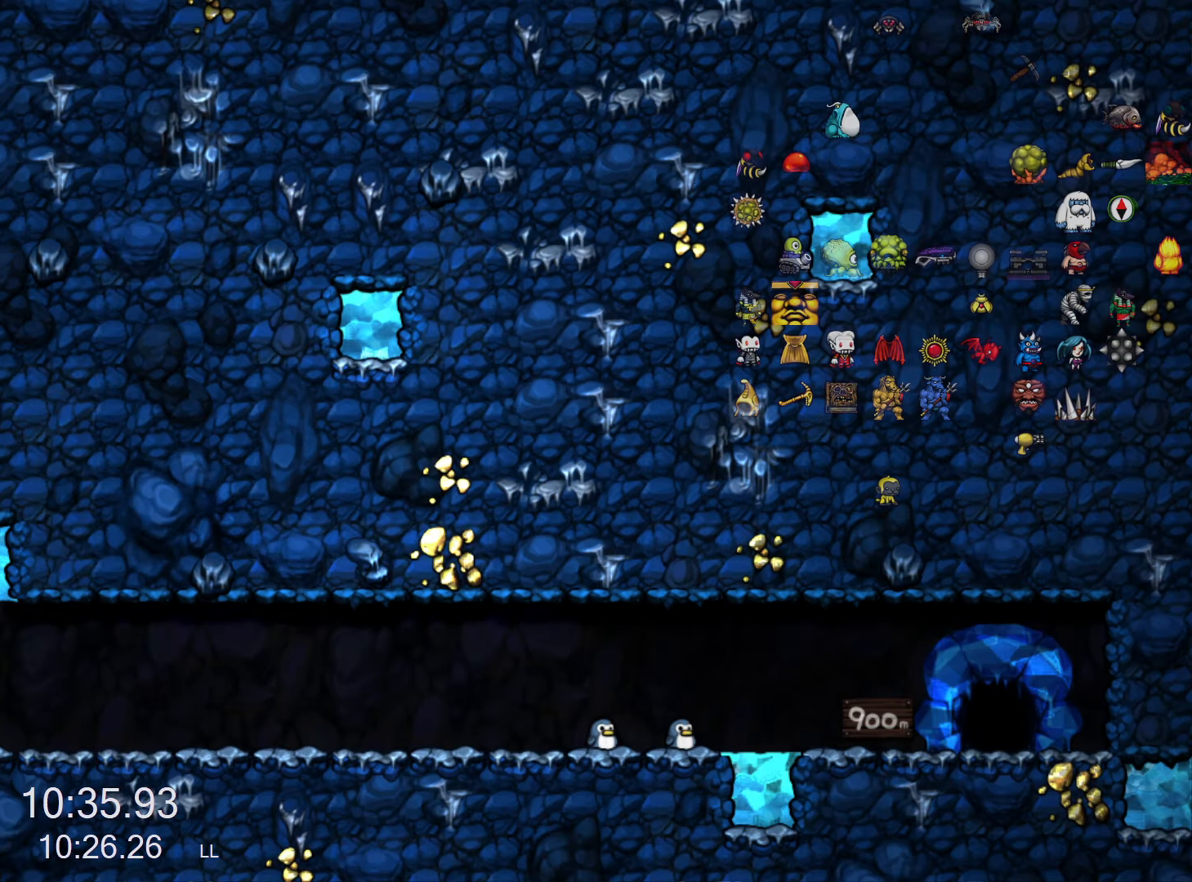
{"keys": ["z"], "events": []}
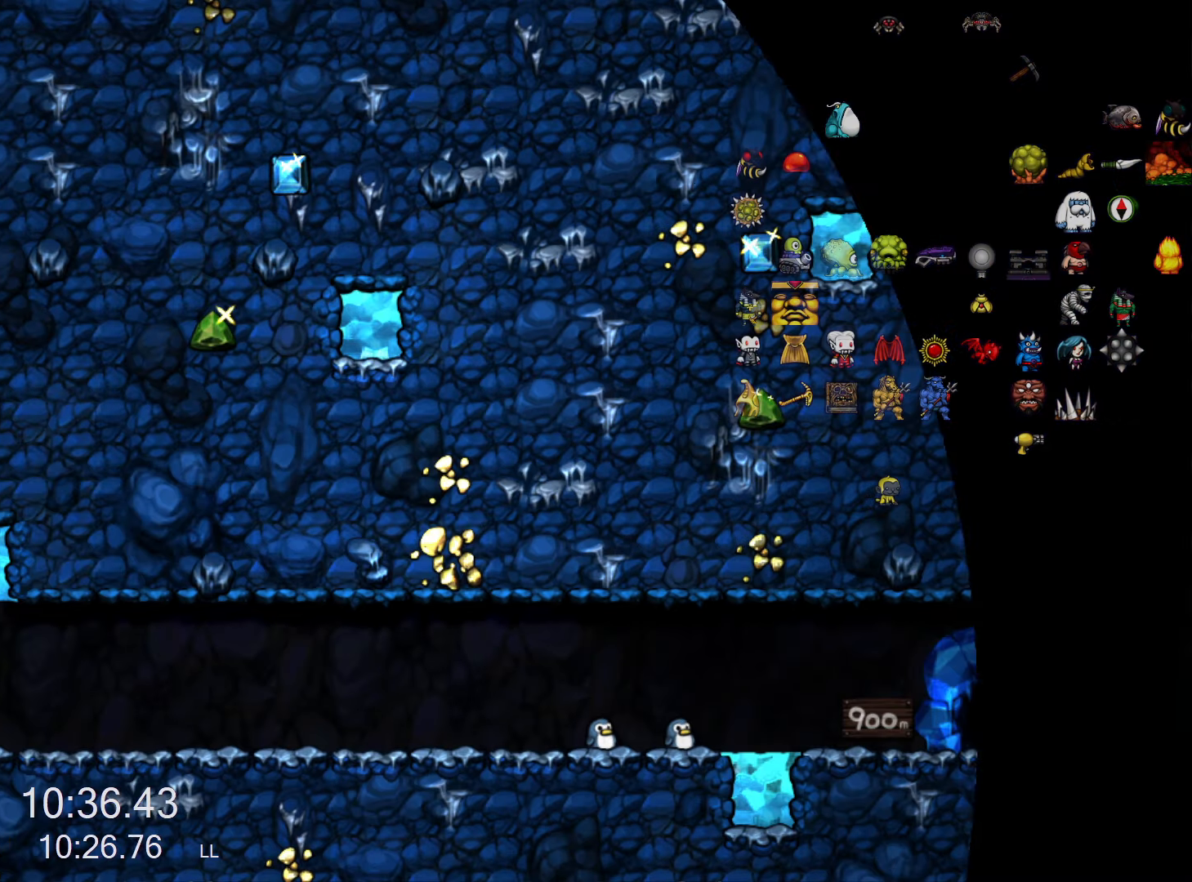
{"keys": ["z"], "events": []}
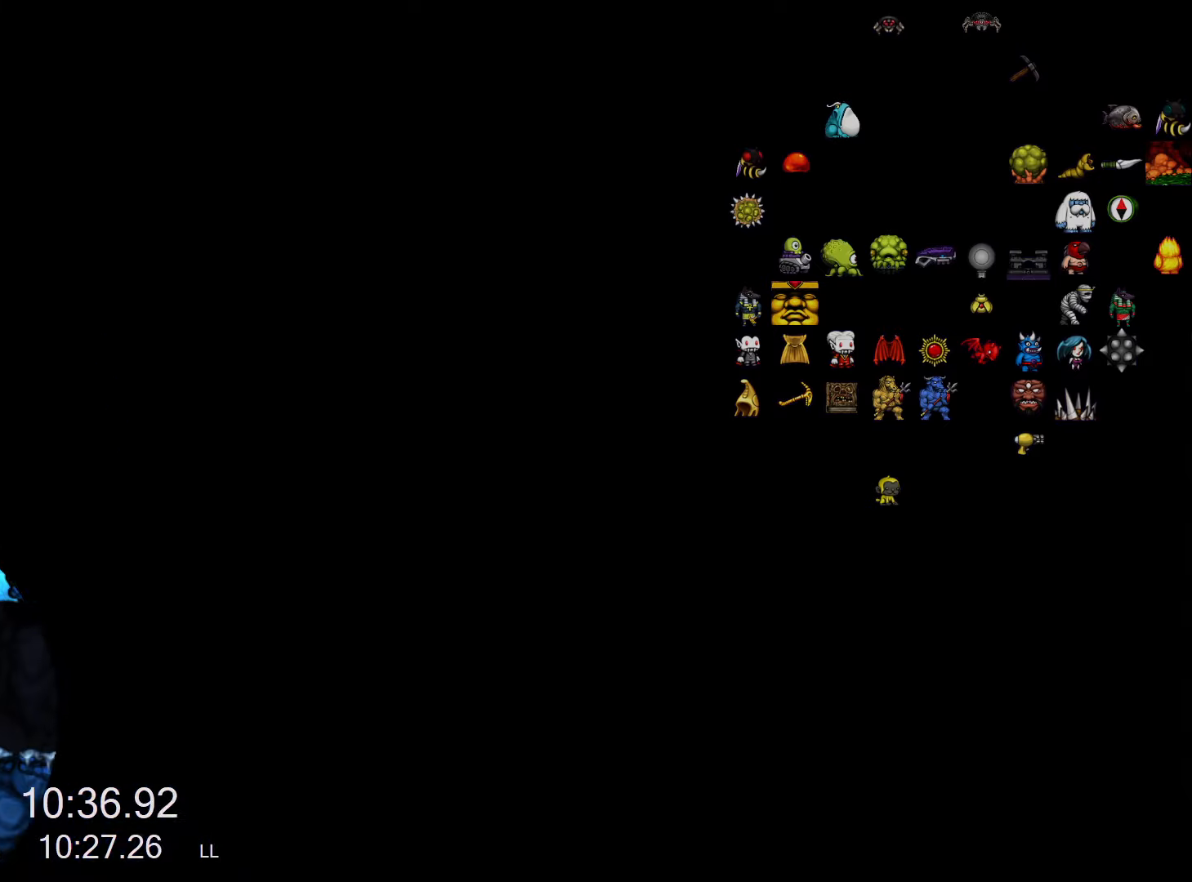
{"keys": [], "events": [[17, "z", "up"]]}
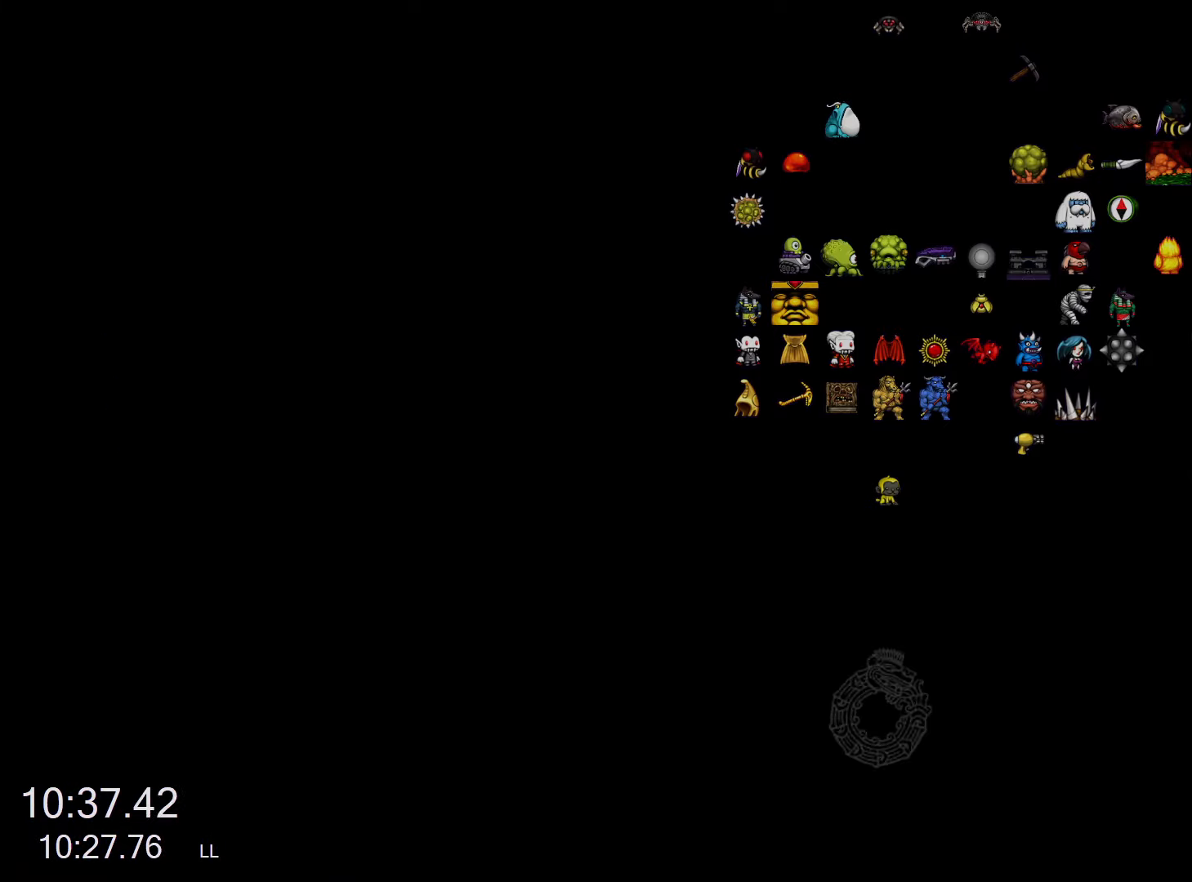
{"keys": [], "events": []}
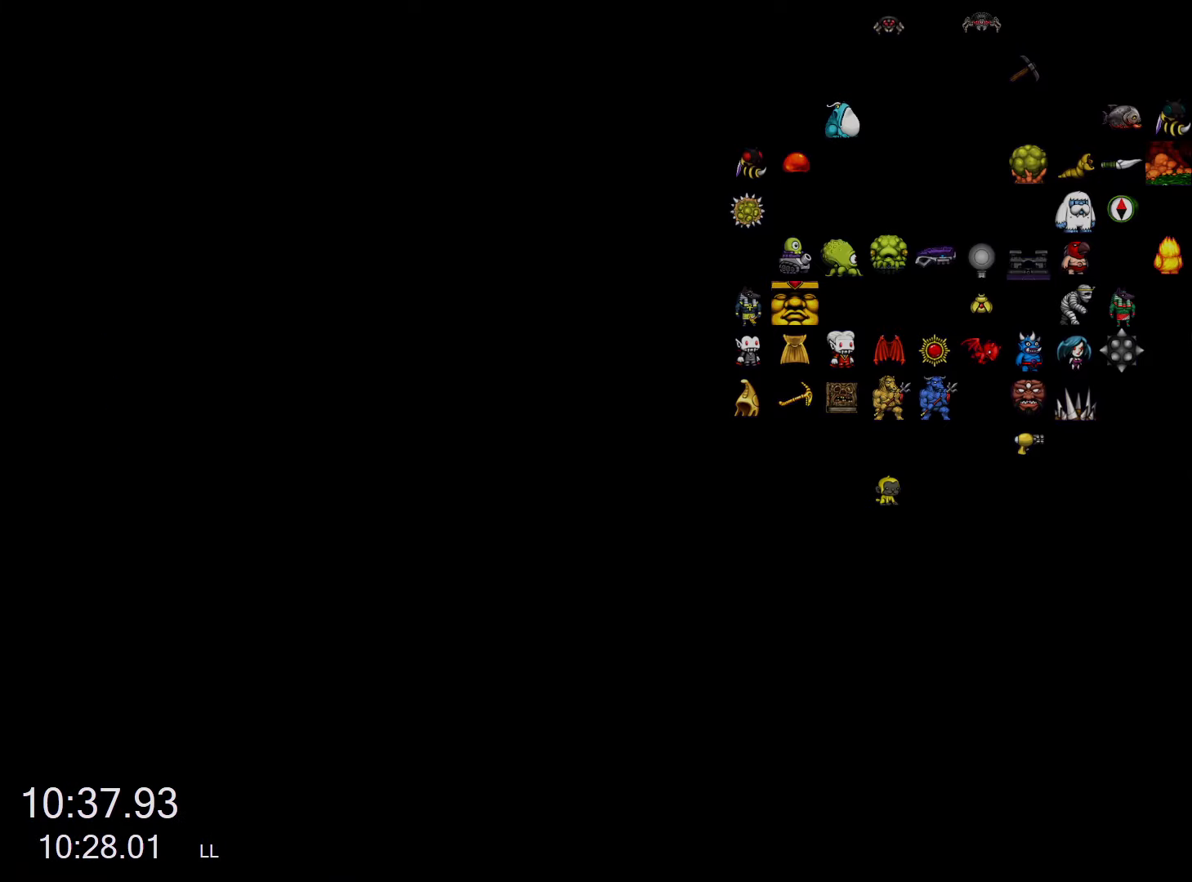
{"keys": [], "events": [[334, "run", "down"], [467, "run", "up"]]}
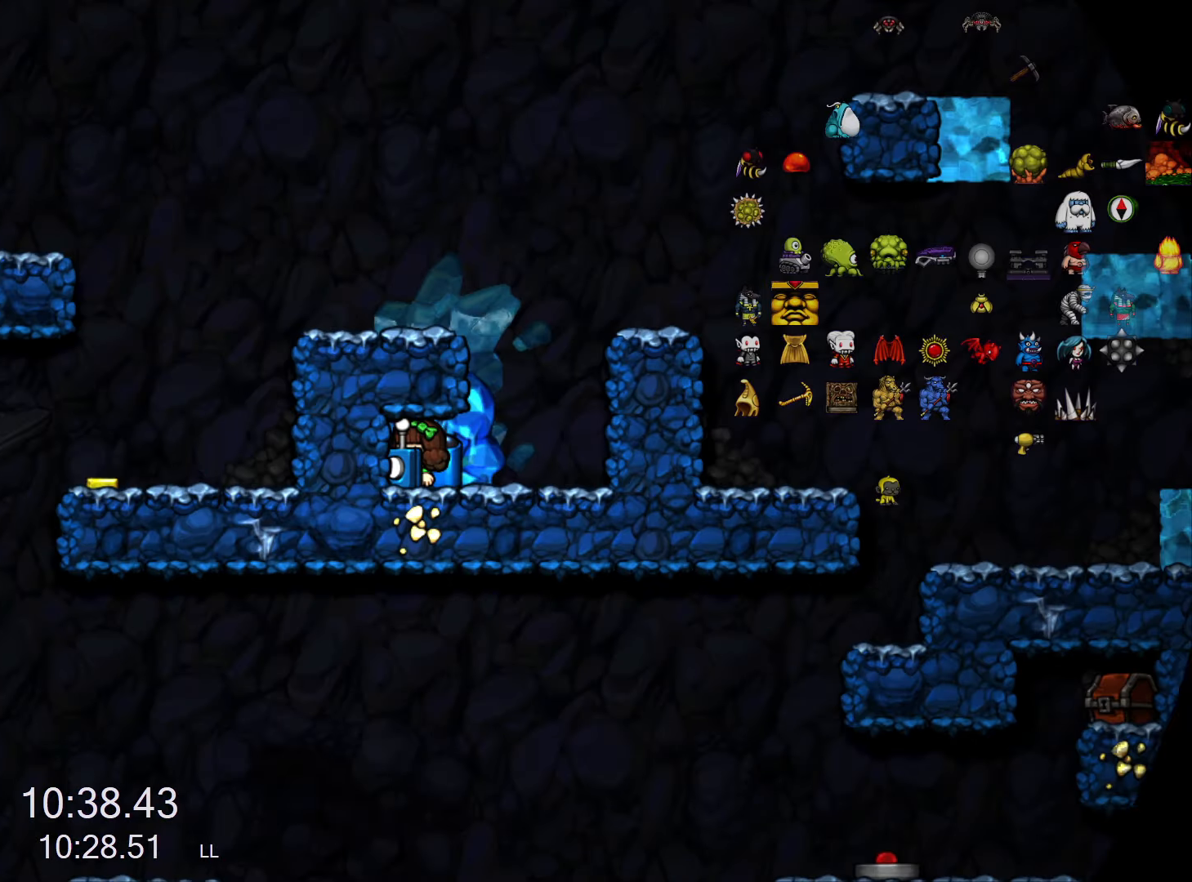
{"keys": ["run"], "events": [[400, "run", "down"]]}
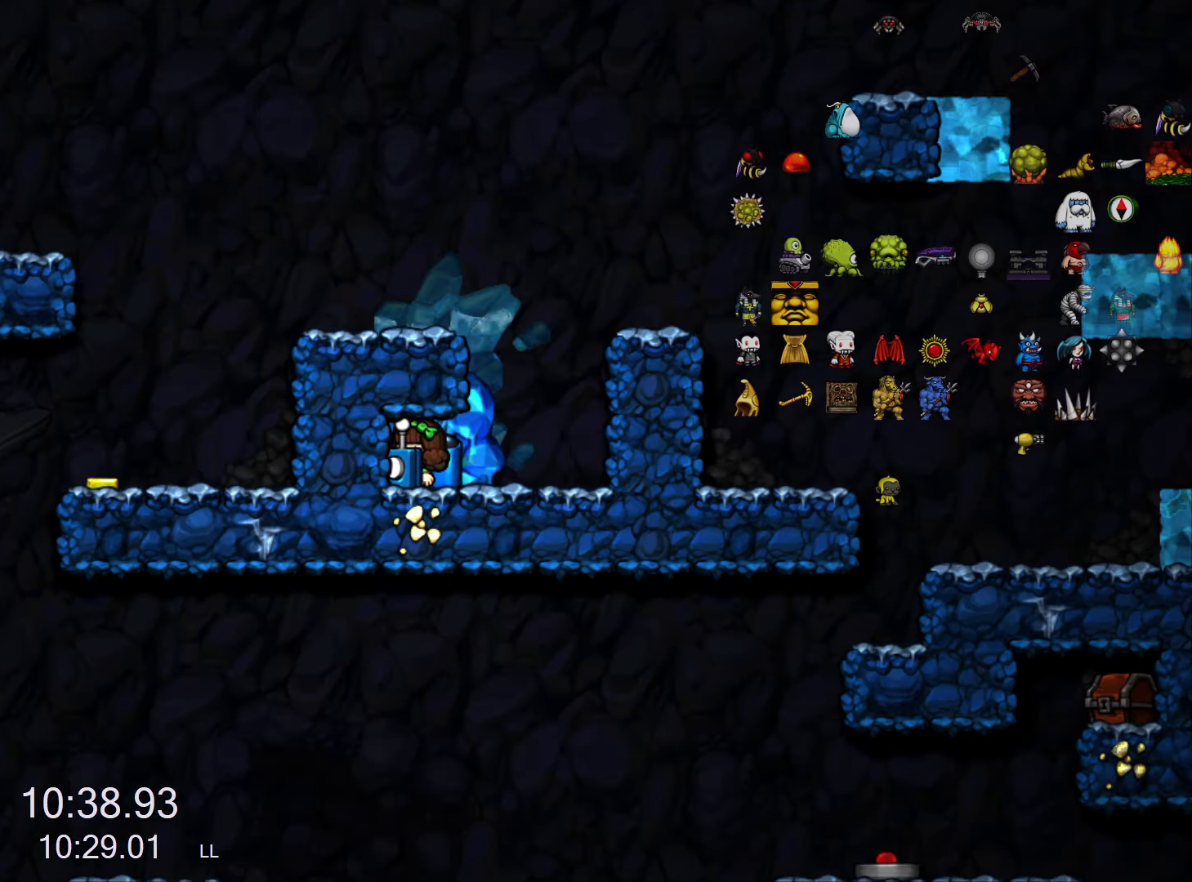
{"keys": ["left", "run"], "events": [[184, "left", "down"], [184, "x", "down"], [217, "x", "up"]]}
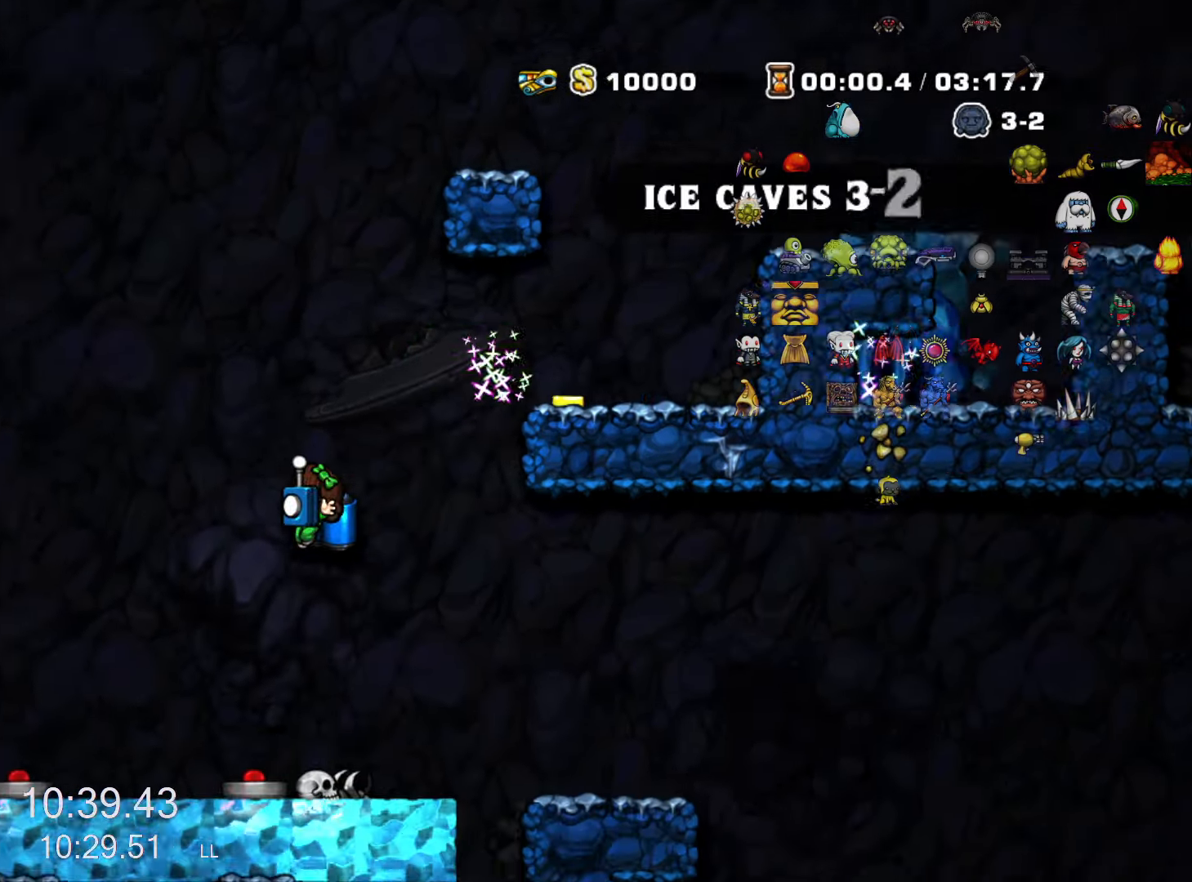
{"keys": ["left", "run"], "events": [[50, "z", "down"], [150, "z", "up"]]}
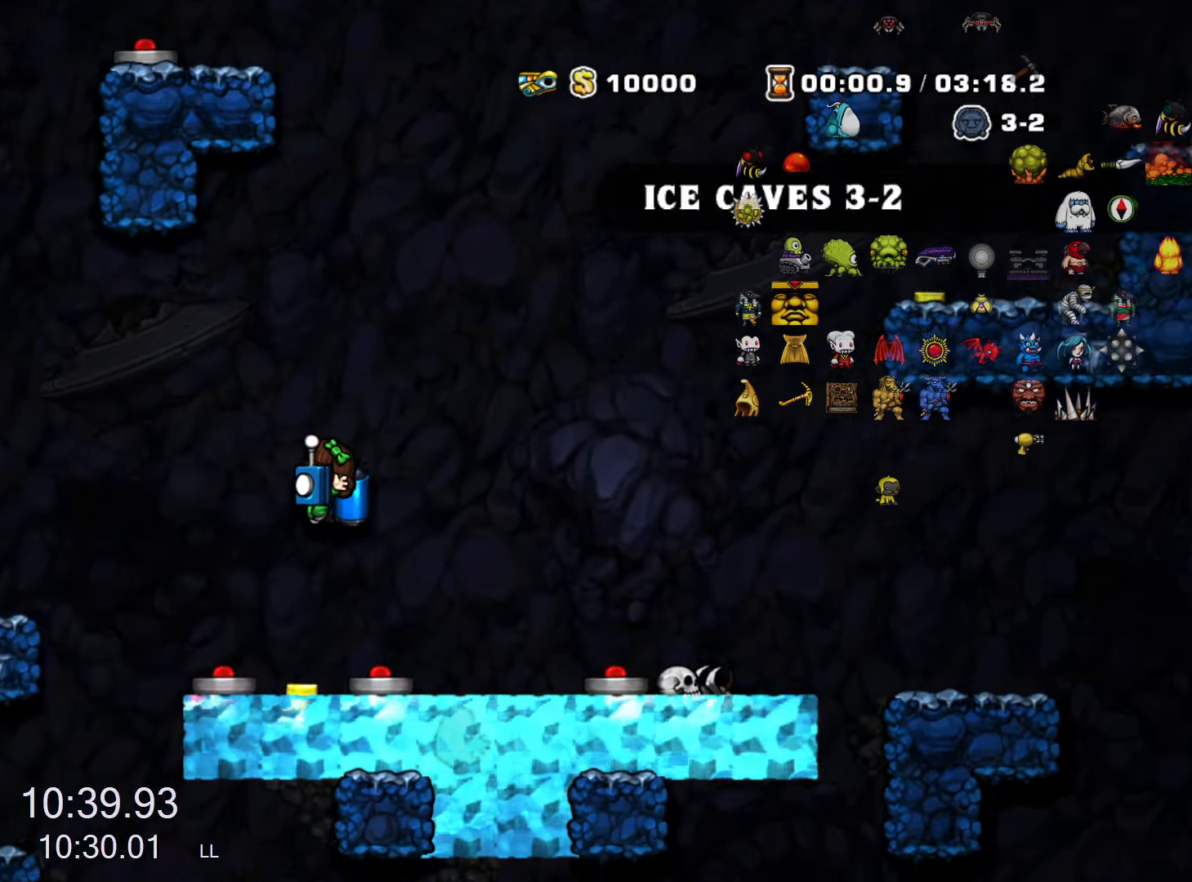
{"keys": ["run"], "events": [[117, "z", "down"], [167, "run", "up"], [167, "z", "up"], [400, "left", "up"], [400, "run", "down"]]}
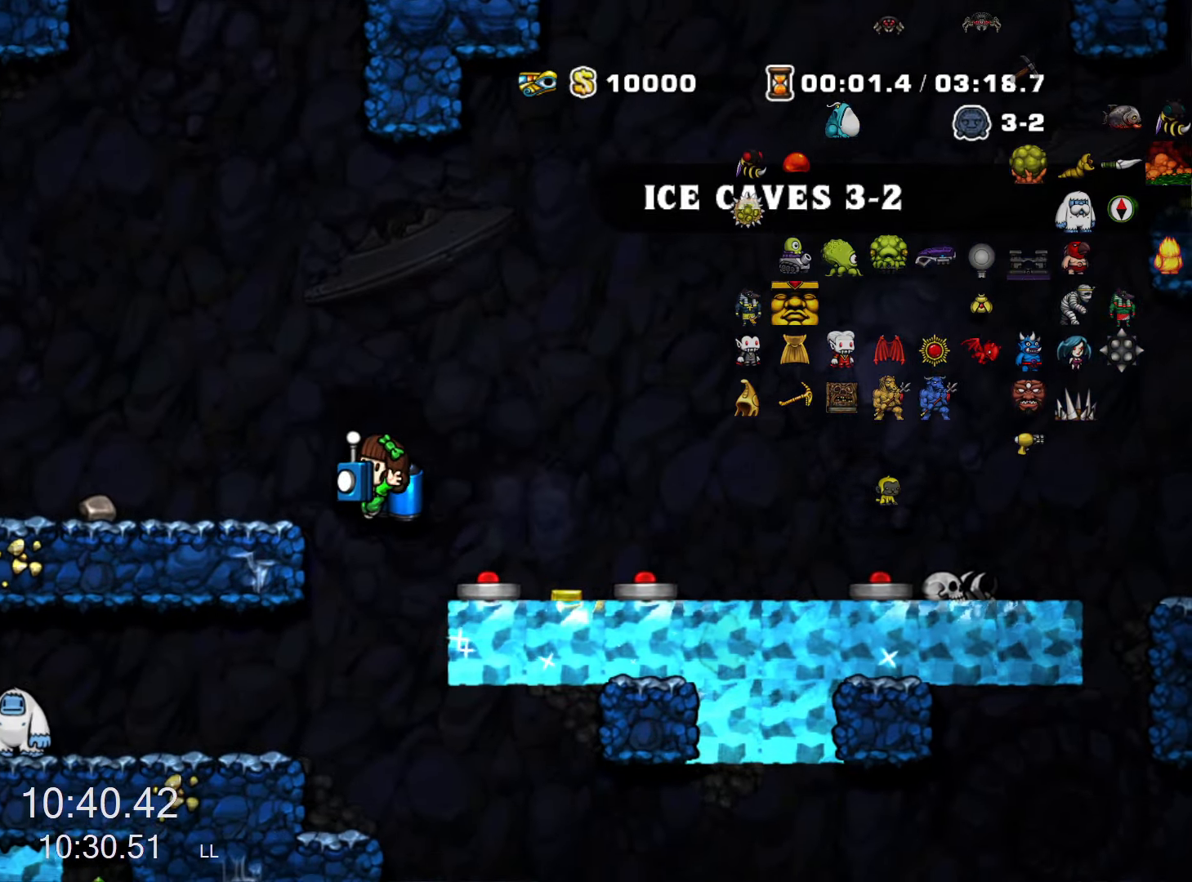
{"keys": ["right", "run"], "events": [[234, "right", "down"], [317, "z", "down"], [417, "z", "up"]]}
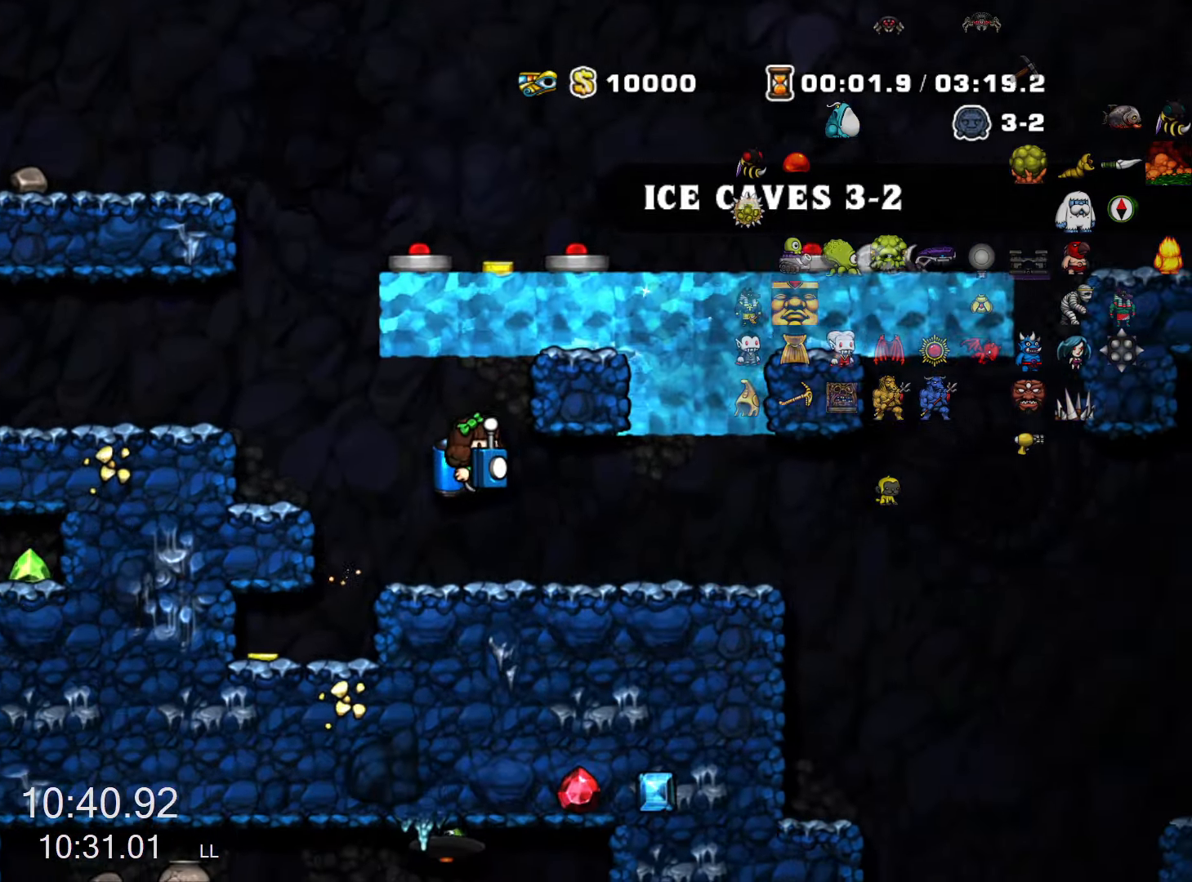
{"keys": ["right", "run"], "events": []}
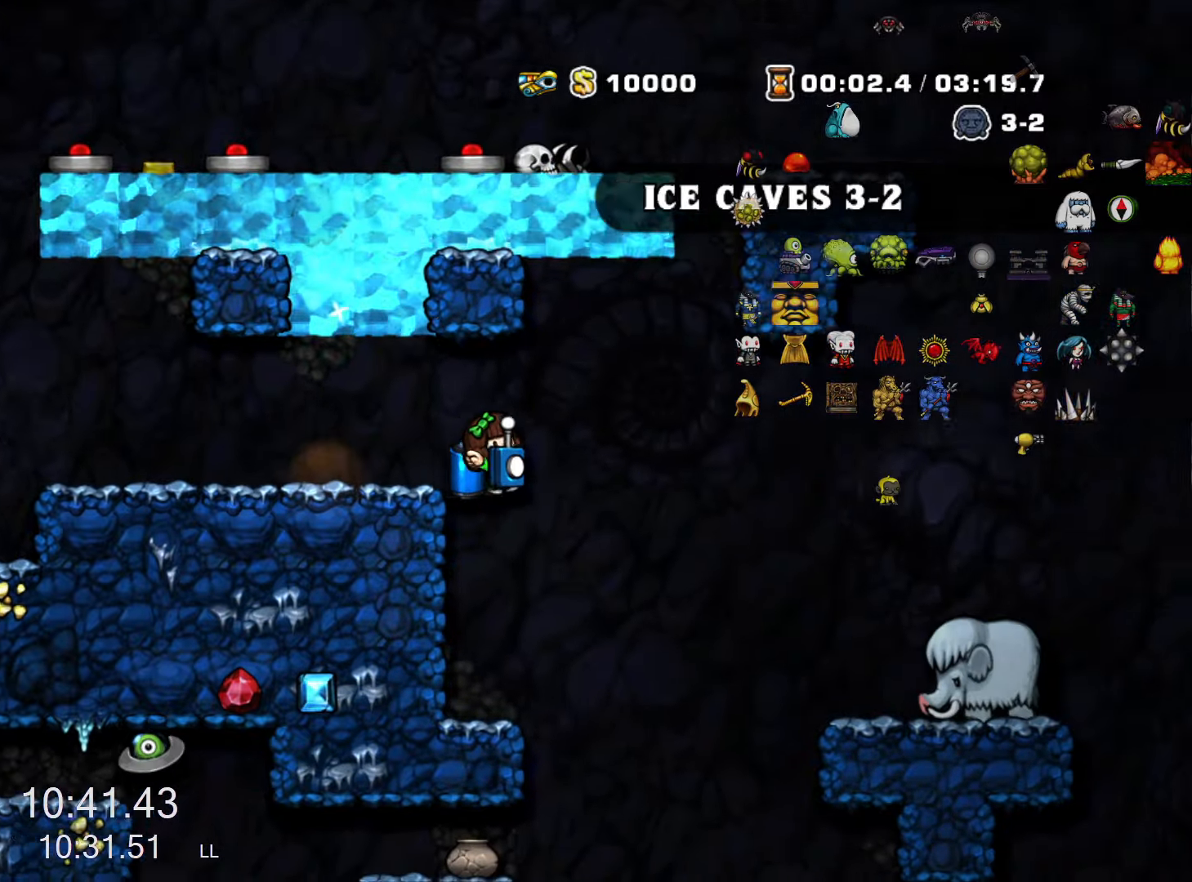
{"keys": ["right", "run", "z"], "events": [[216, "z", "down"], [300, "down", "down"], [350, "s", "down"], [350, "z", "up"], [450, "down", "up"], [450, "s", "up"], [483, "z", "down"]]}
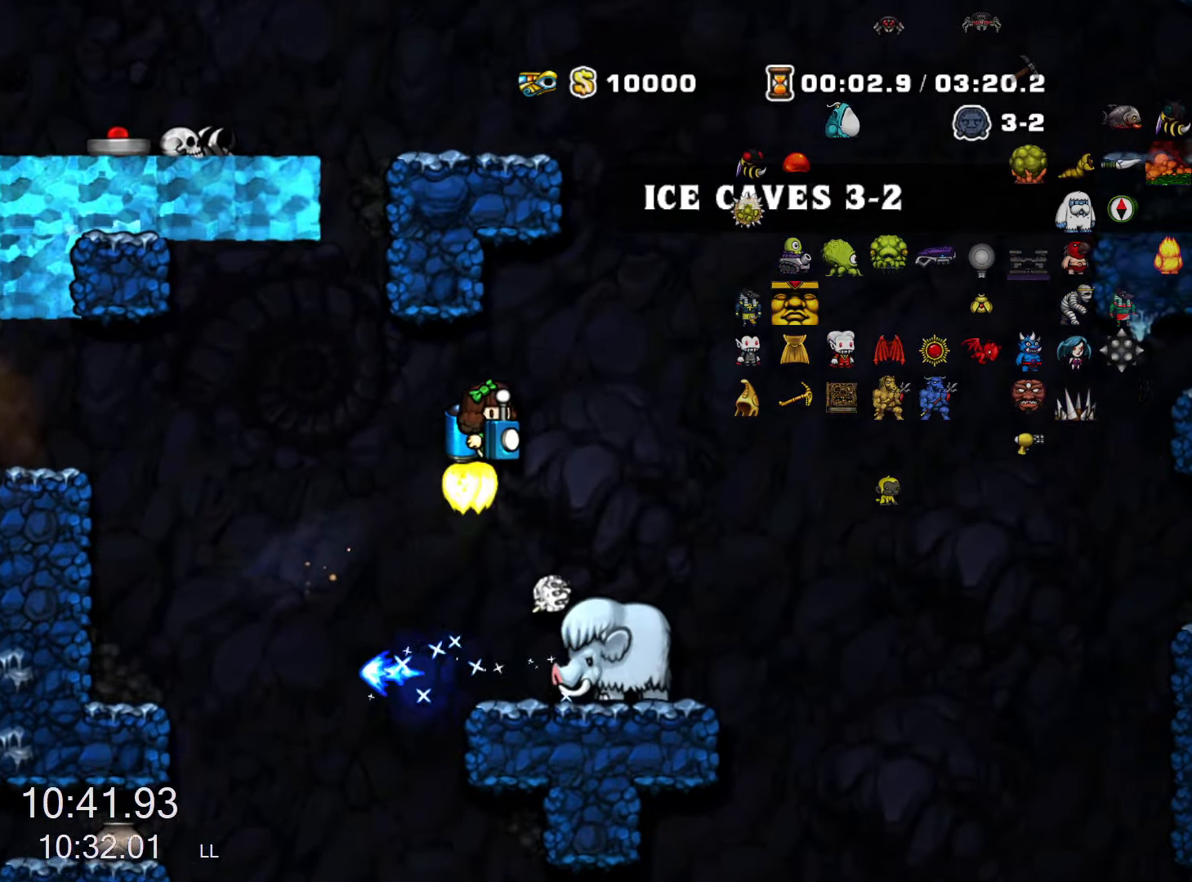
{"keys": ["right", "run", "z"], "events": [[33, "z", "up"], [266, "z", "down"], [366, "z", "up"], [466, "z", "down"]]}
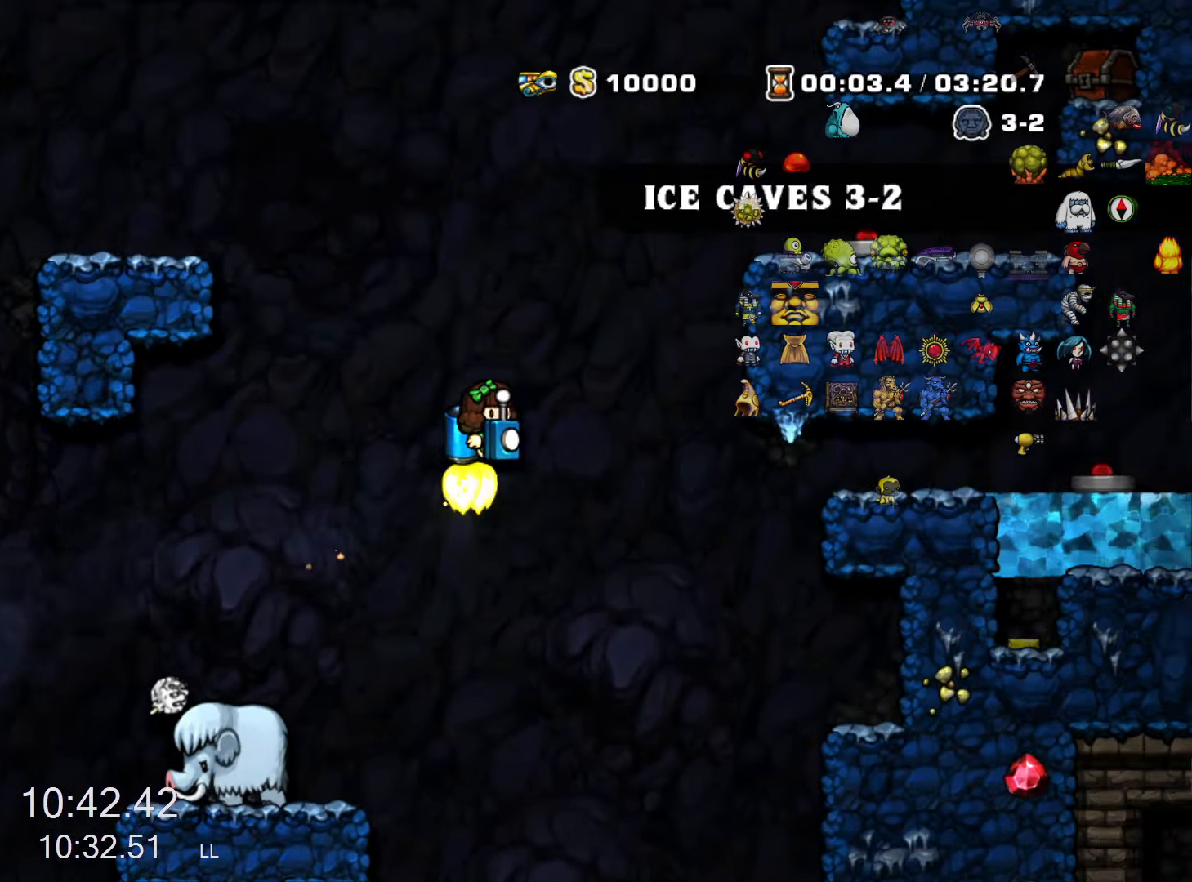
{"keys": ["right", "run"], "events": [[200, "right", "up"], [433, "right", "down"], [433, "z", "up"]]}
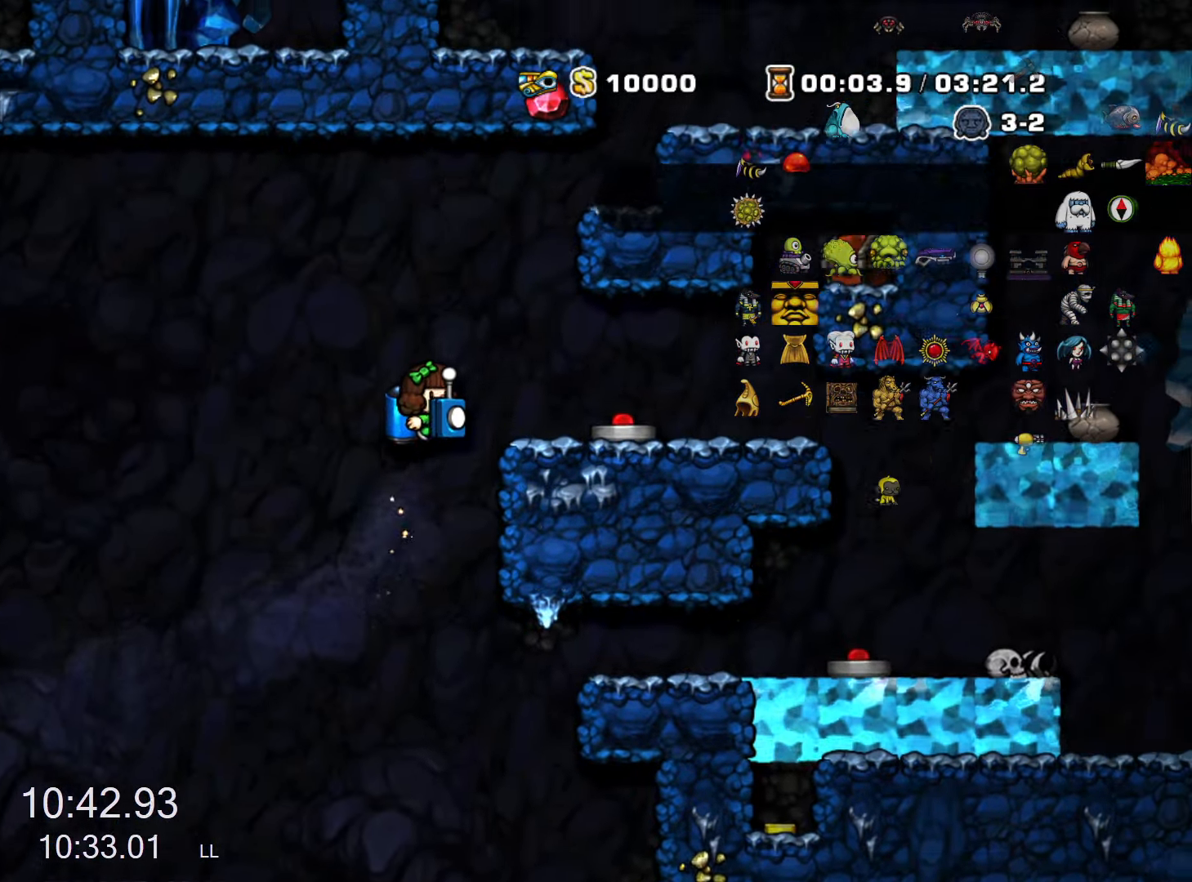
{"keys": ["run"], "events": [[116, "run", "up"], [166, "right", "up"], [216, "left", "down"], [250, "run", "down"], [300, "z", "down"], [400, "z", "up"], [483, "left", "up"]]}
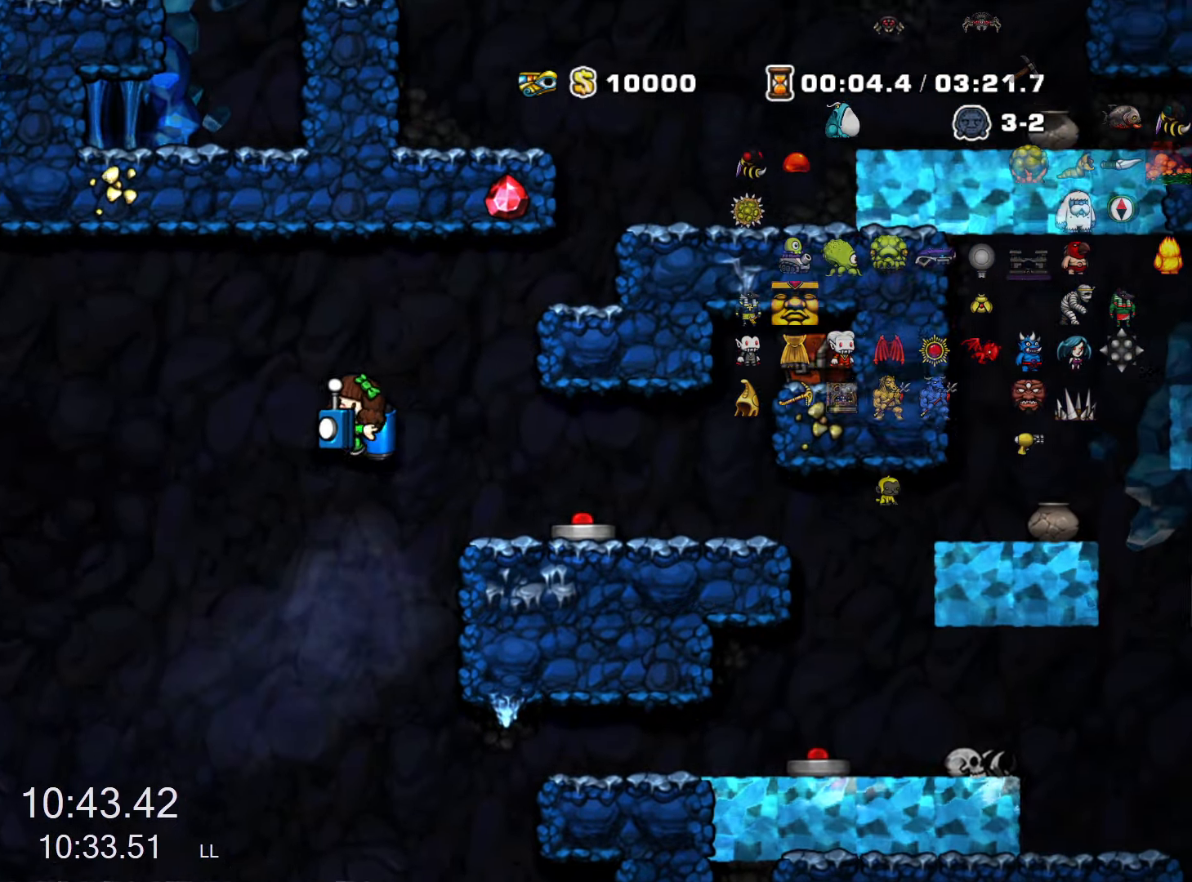
{"keys": ["left", "run"], "events": [[133, "left", "down"], [133, "z", "down"], [183, "z", "up"]]}
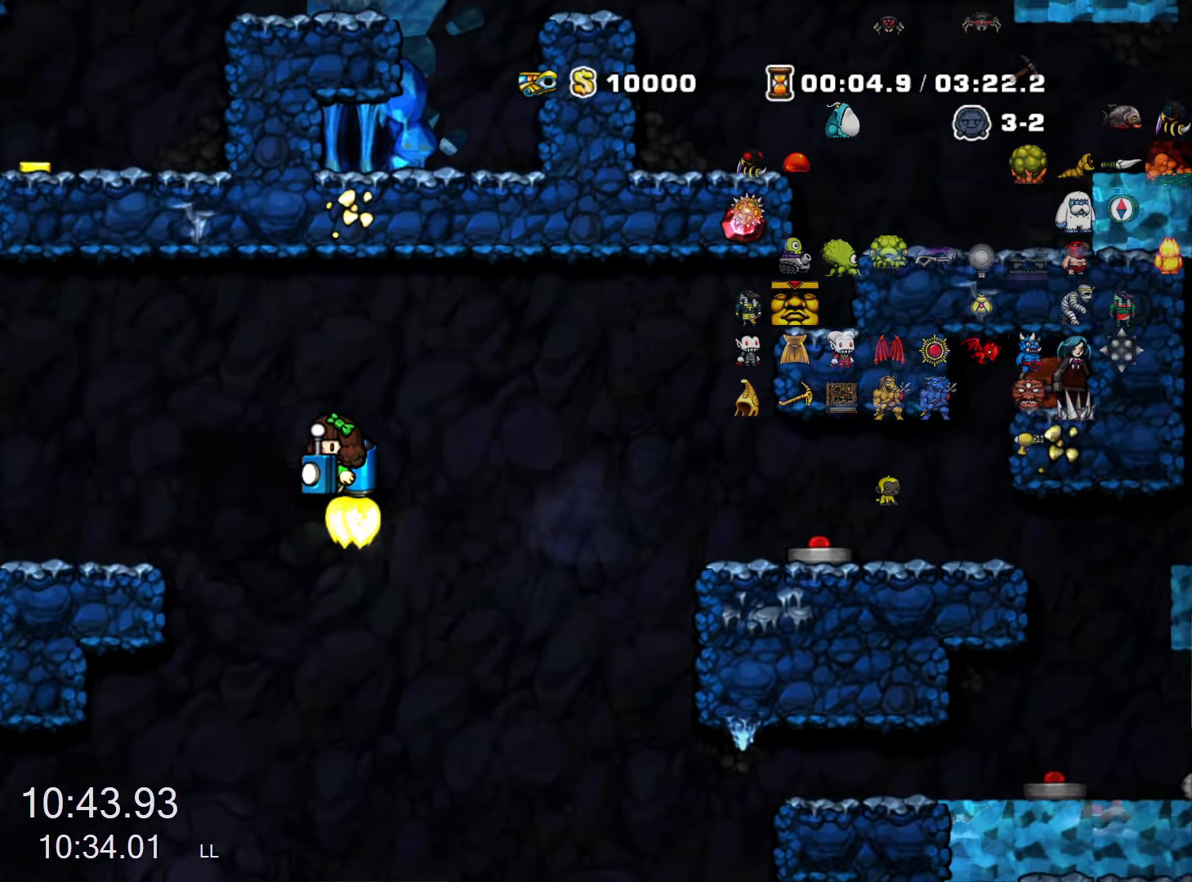
{"keys": ["right", "run"], "events": [[283, "run", "up"], [383, "left", "up"], [433, "right", "down"], [433, "run", "down"]]}
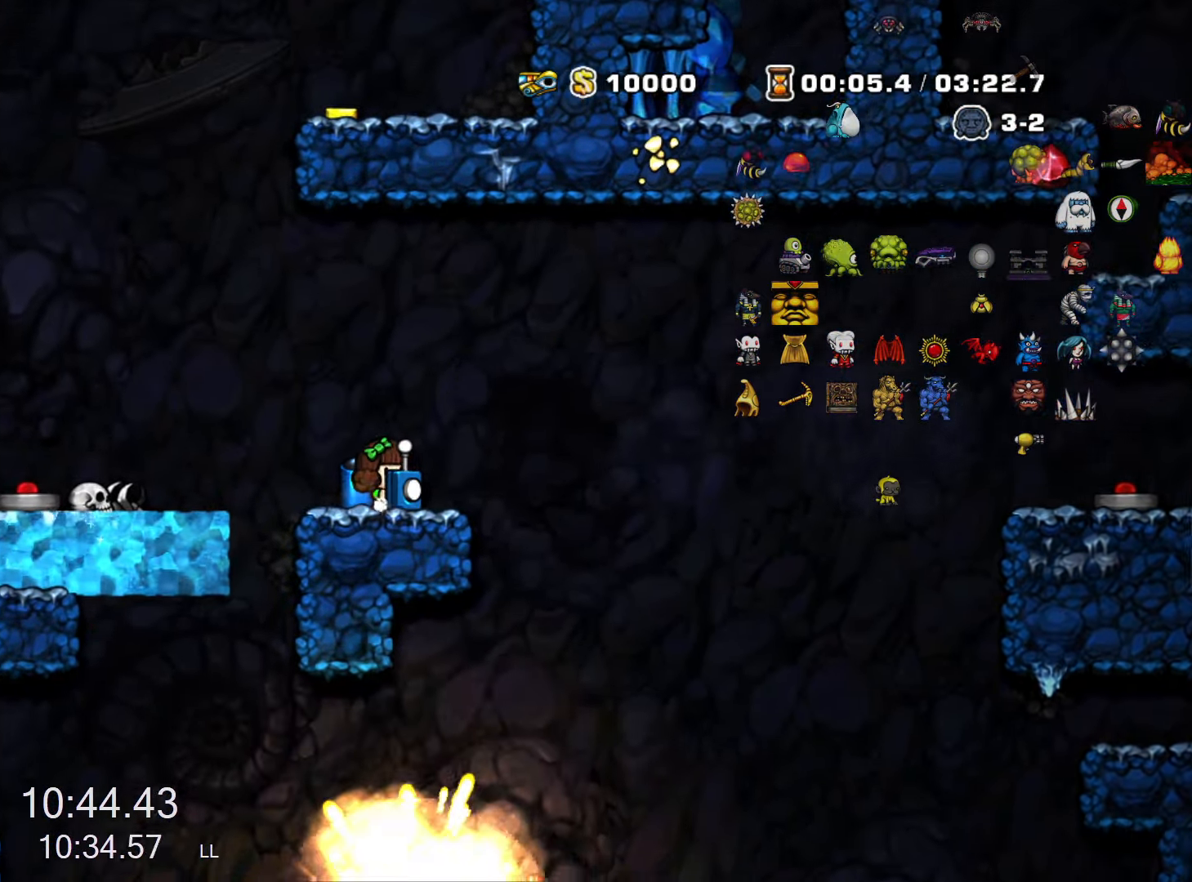
{"keys": ["run"], "events": [[250, "right", "up"]]}
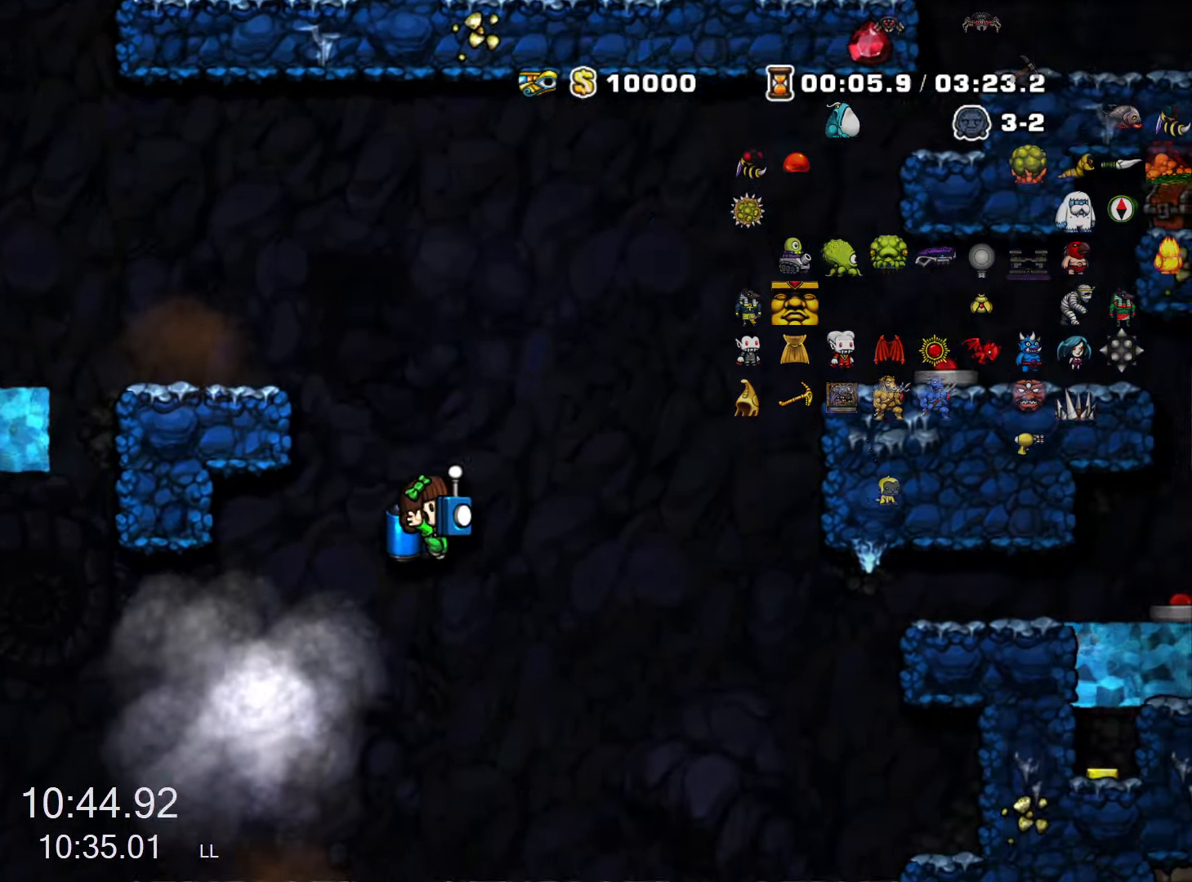
{"keys": ["run"], "events": [[83, "right", "down"], [267, "z", "down"], [317, "right", "up"], [317, "z", "up"]]}
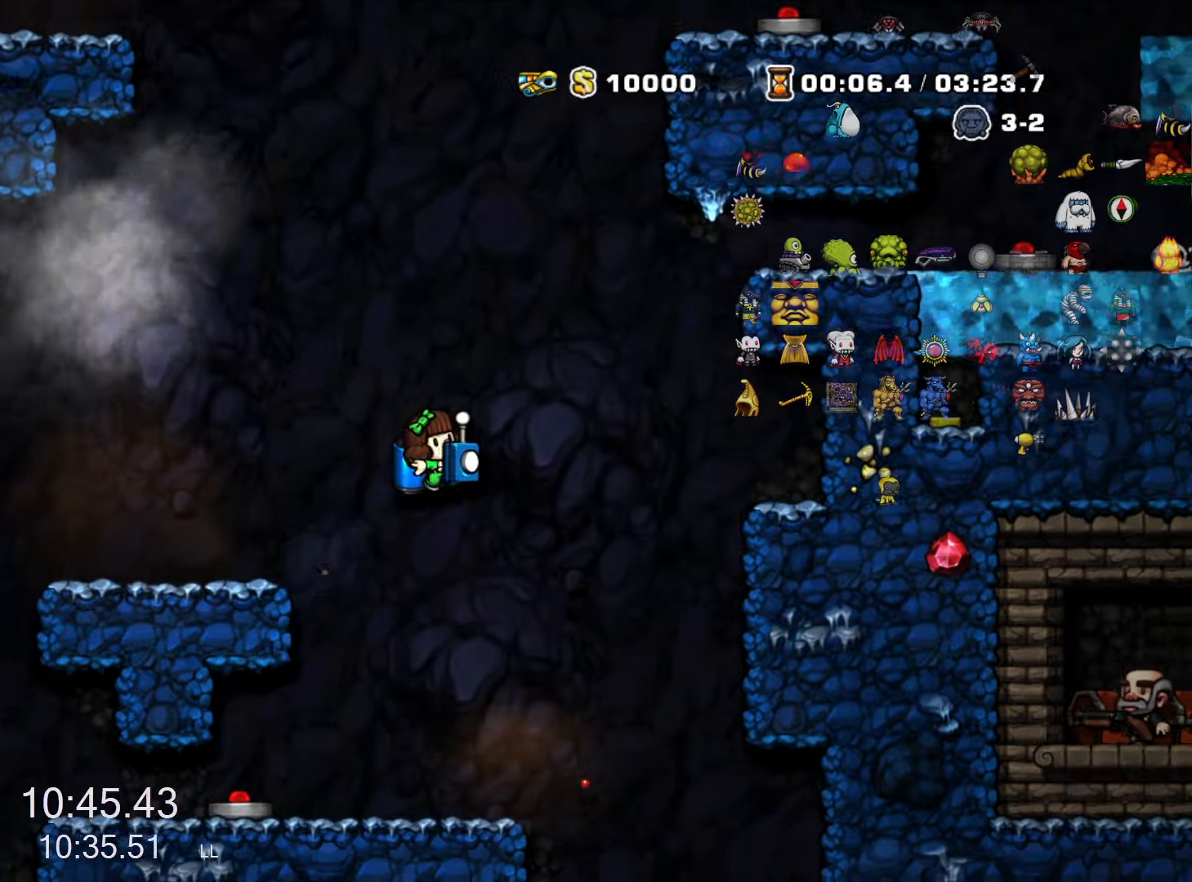
{"keys": ["right", "run"], "events": [[283, "right", "down"]]}
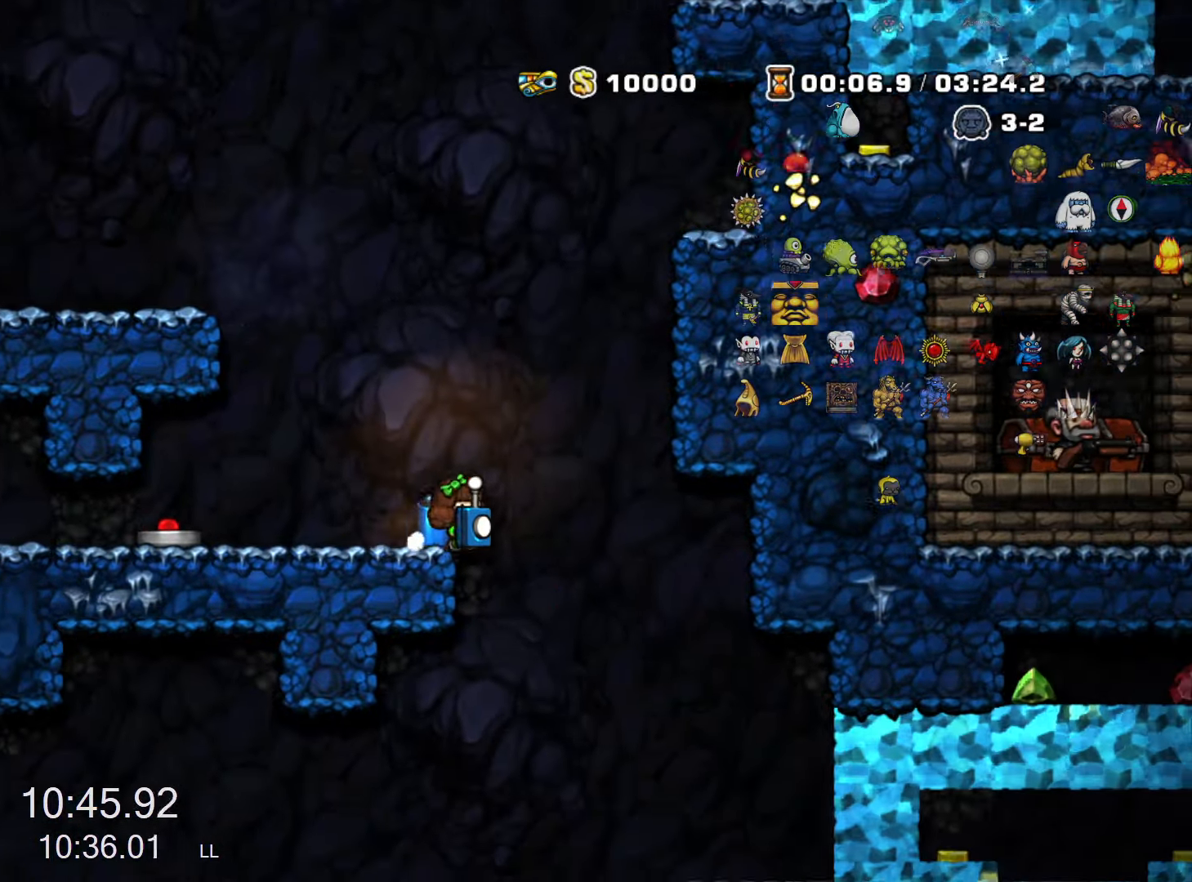
{"keys": ["left", "run", "z"], "events": [[67, "right", "up"], [300, "left", "down"], [483, "z", "down"]]}
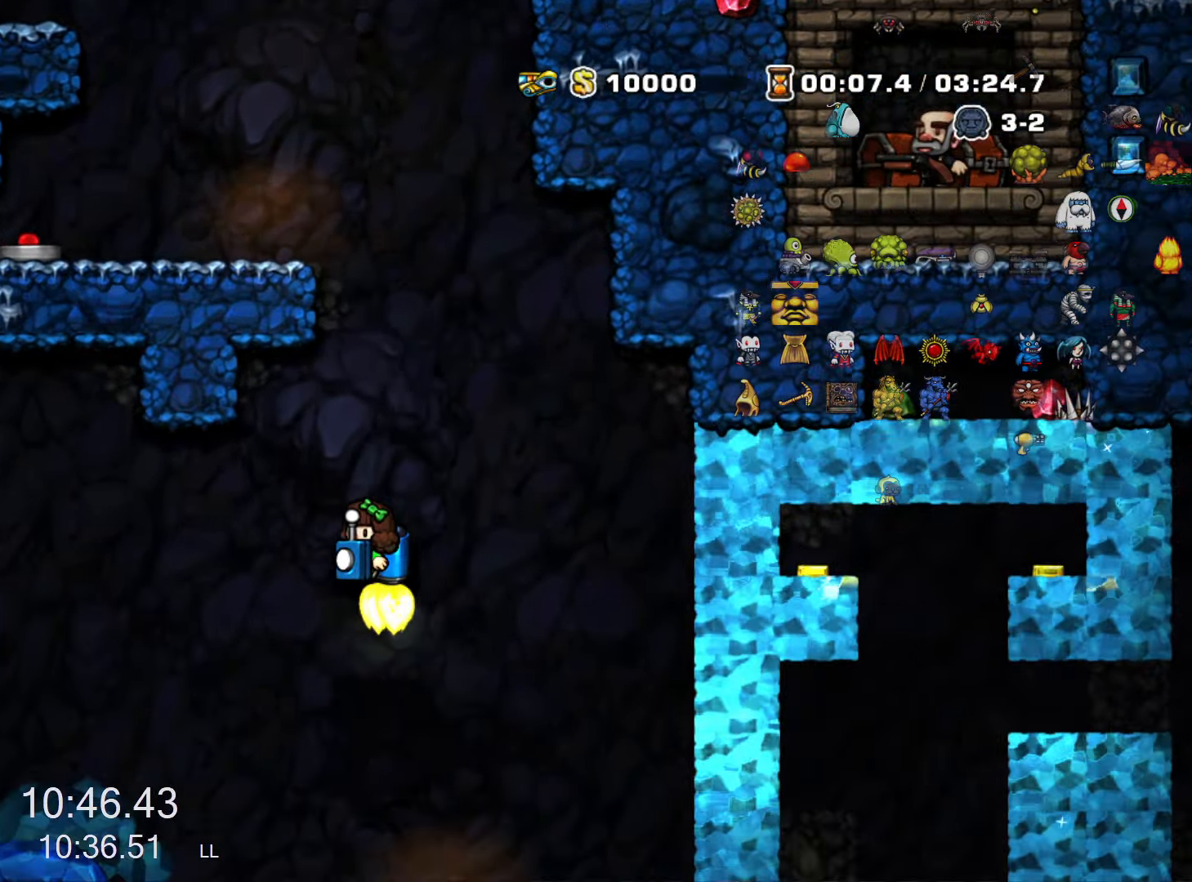
{"keys": ["left", "run", "z"], "events": [[83, "z", "up"], [500, "z", "down"]]}